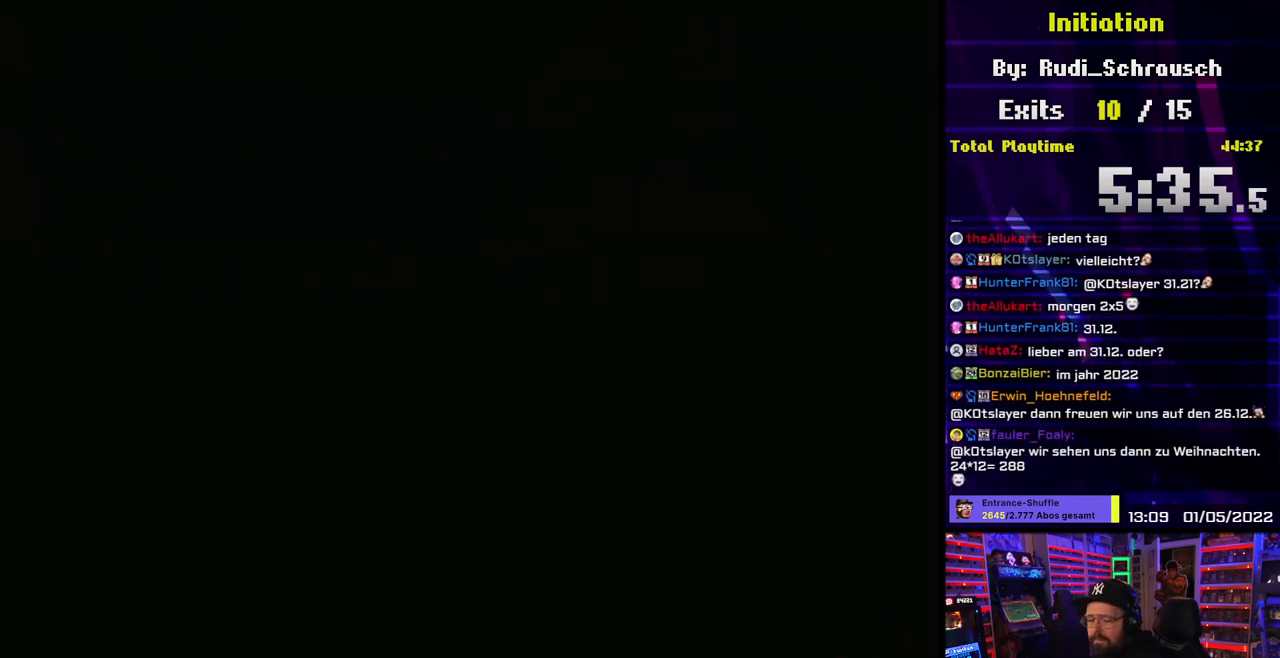
Gameplay with a controller (Nintendo layout); each line is a JSON object with the inputs held at the frame after it. "events" lists button and stick changes between this image and that frame as [ms after this image, input, new state], when the widget could be followed in between. Not read: L1 L3 R3.
{"buttons": [], "events": []}
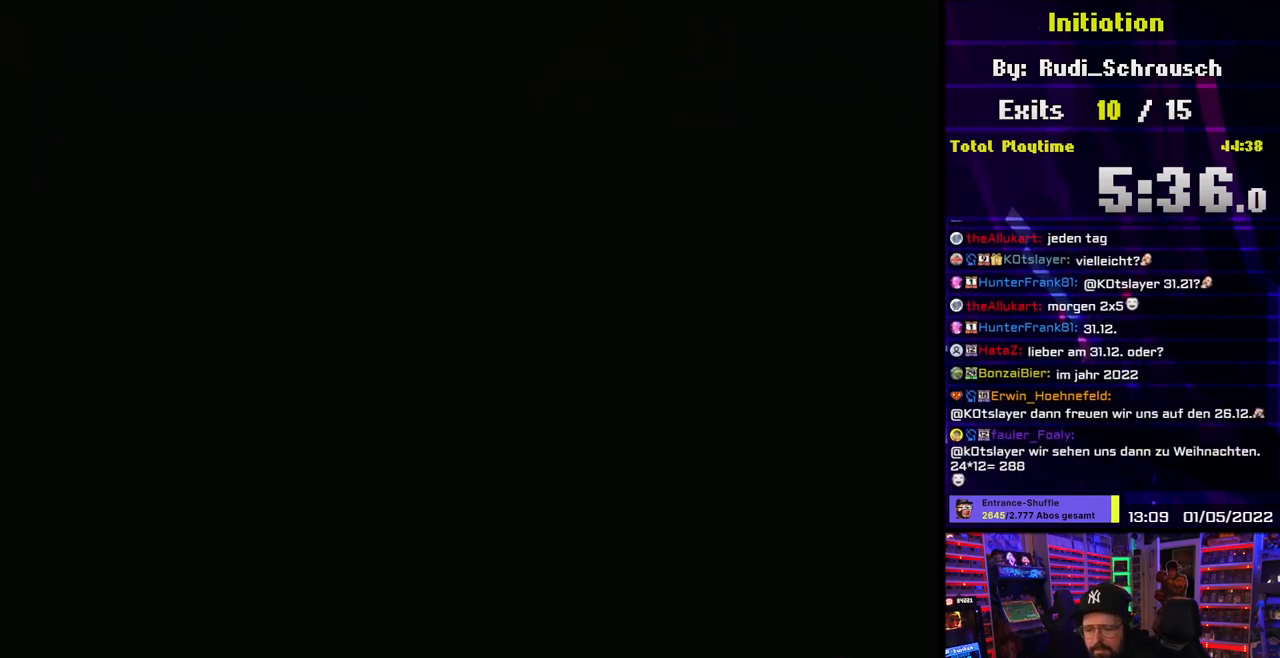
{"buttons": [], "events": []}
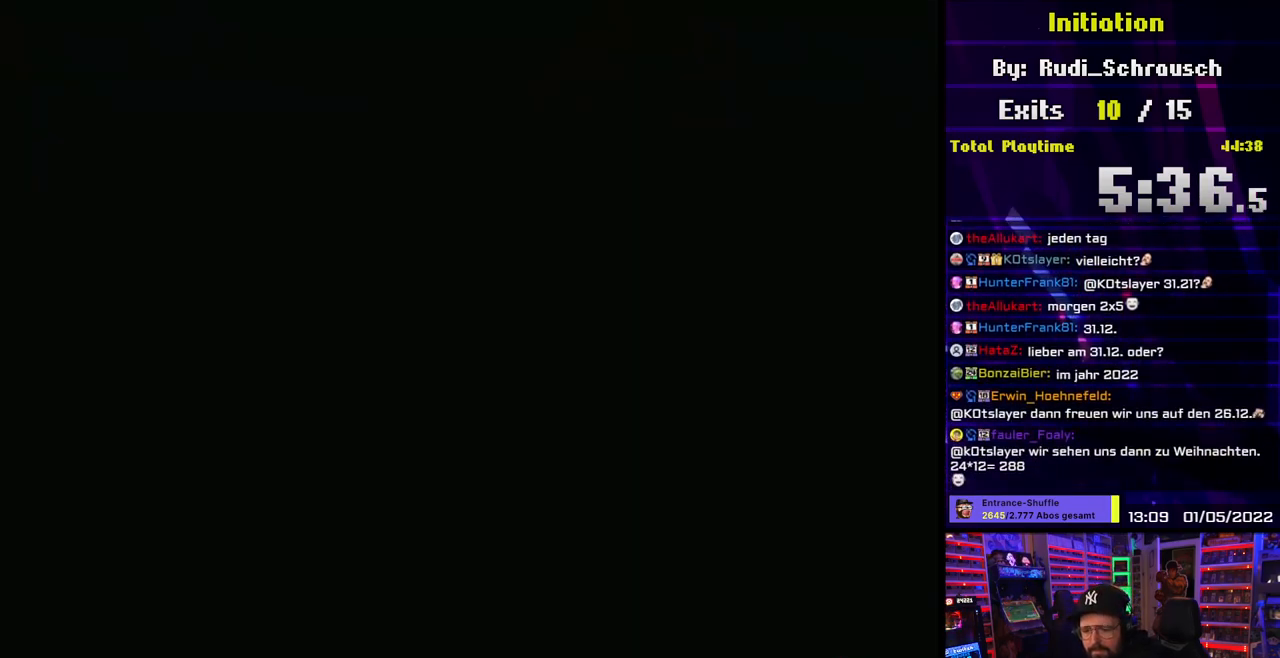
{"buttons": ["Y", "DPAD_RIGHT"], "events": [[417, "DPAD_RIGHT", "down"], [417, "Y", "down"]]}
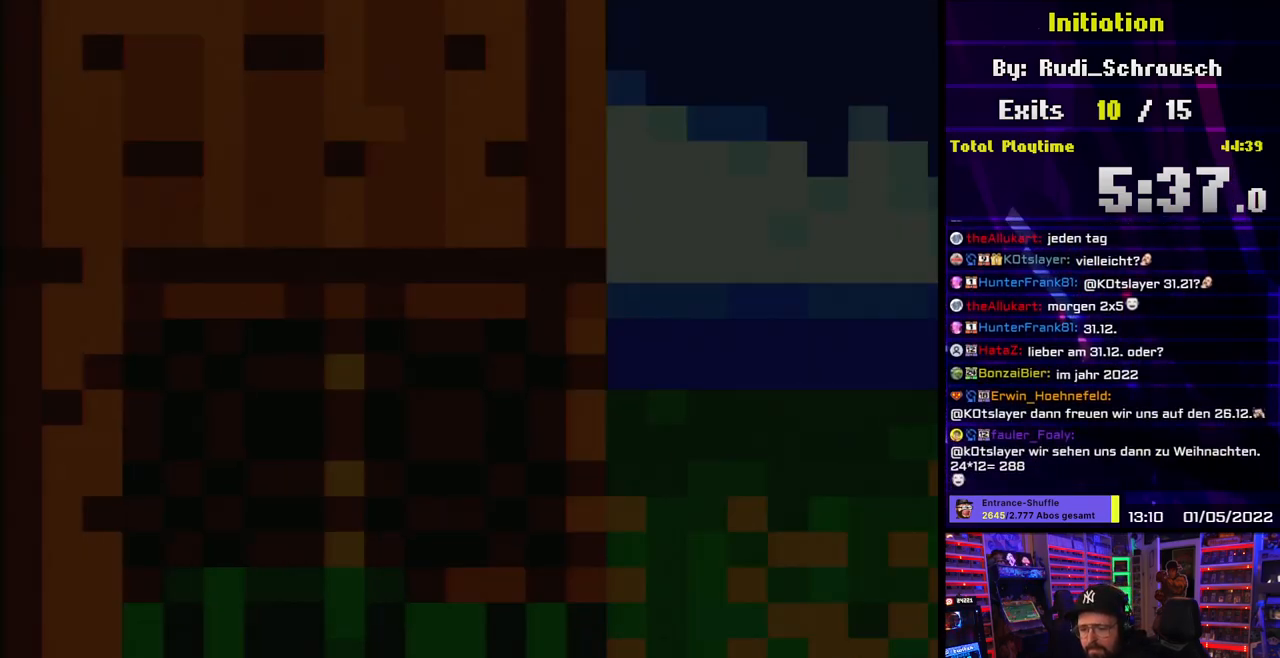
{"buttons": ["Y", "DPAD_RIGHT"], "events": []}
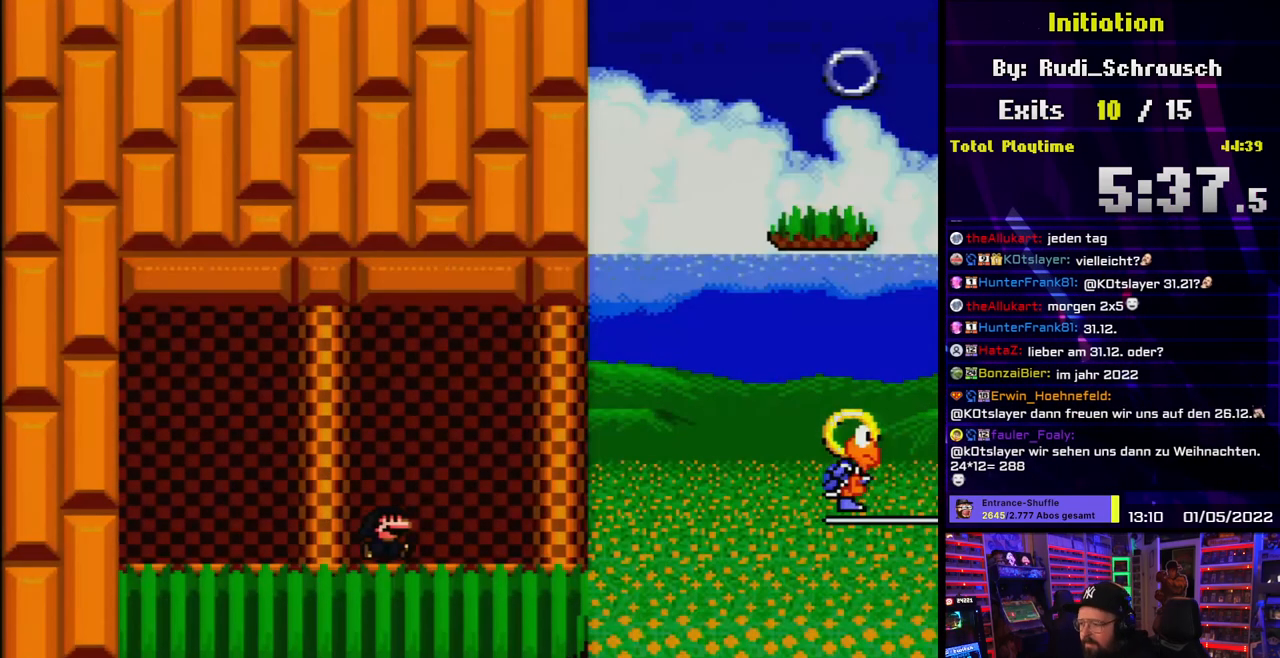
{"buttons": ["Y", "DPAD_RIGHT"], "events": [[383, "B", "down"], [467, "B", "up"]]}
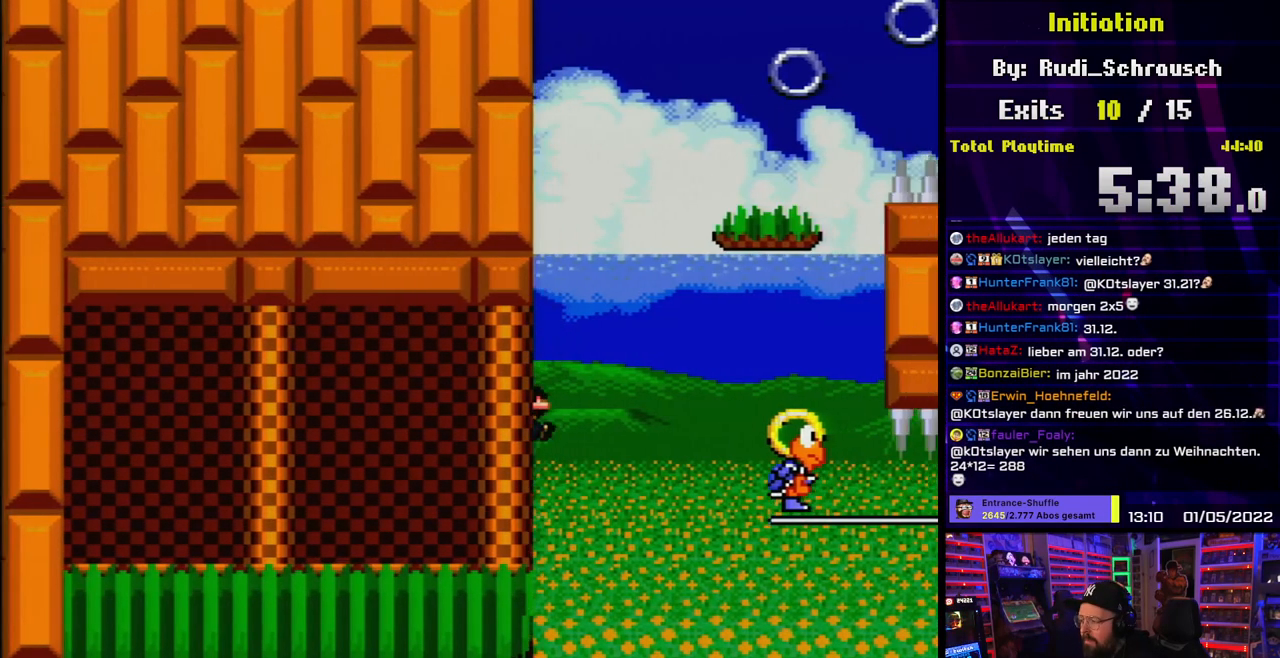
{"buttons": ["B", "Y", "DPAD_LEFT"], "events": [[83, "B", "down"], [267, "B", "up"], [350, "B", "down"], [450, "DPAD_RIGHT", "up"], [450, "DPAD_UP", "down"], [467, "DPAD_UP", "up"], [483, "DPAD_LEFT", "down"]]}
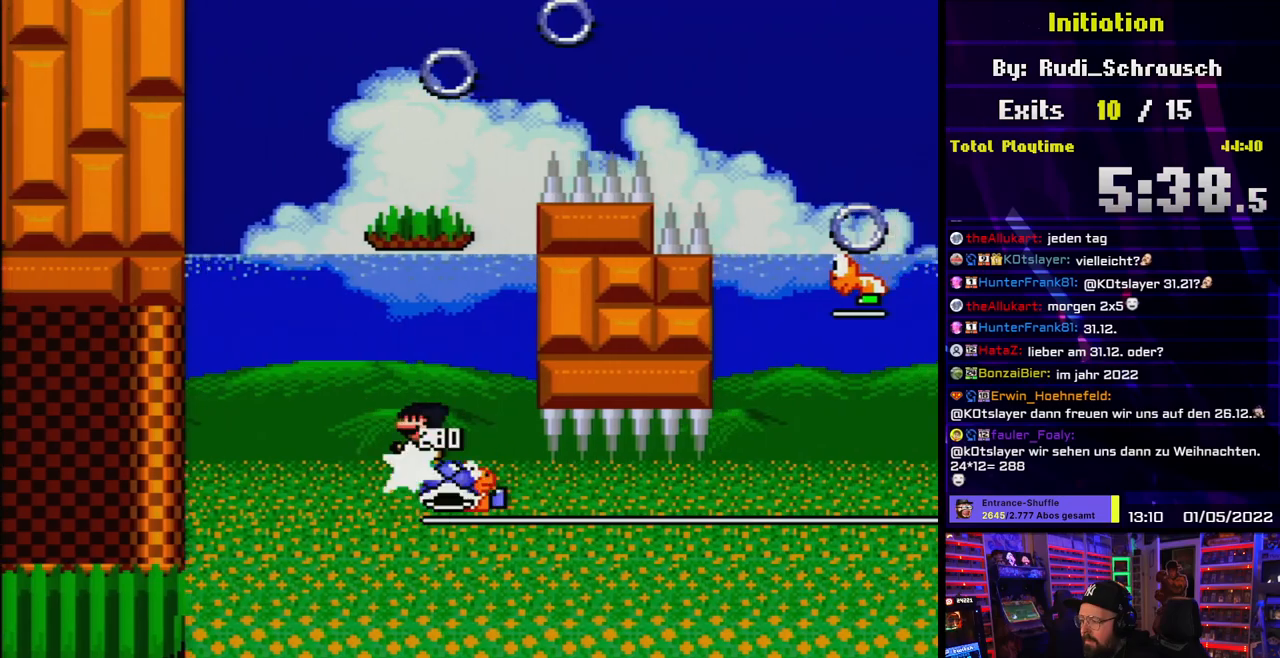
{"buttons": ["X", "DPAD_RIGHT"], "events": [[233, "DPAD_LEFT", "up"], [300, "DPAD_RIGHT", "down"], [417, "B", "up"], [450, "X", "down"], [450, "Y", "up"]]}
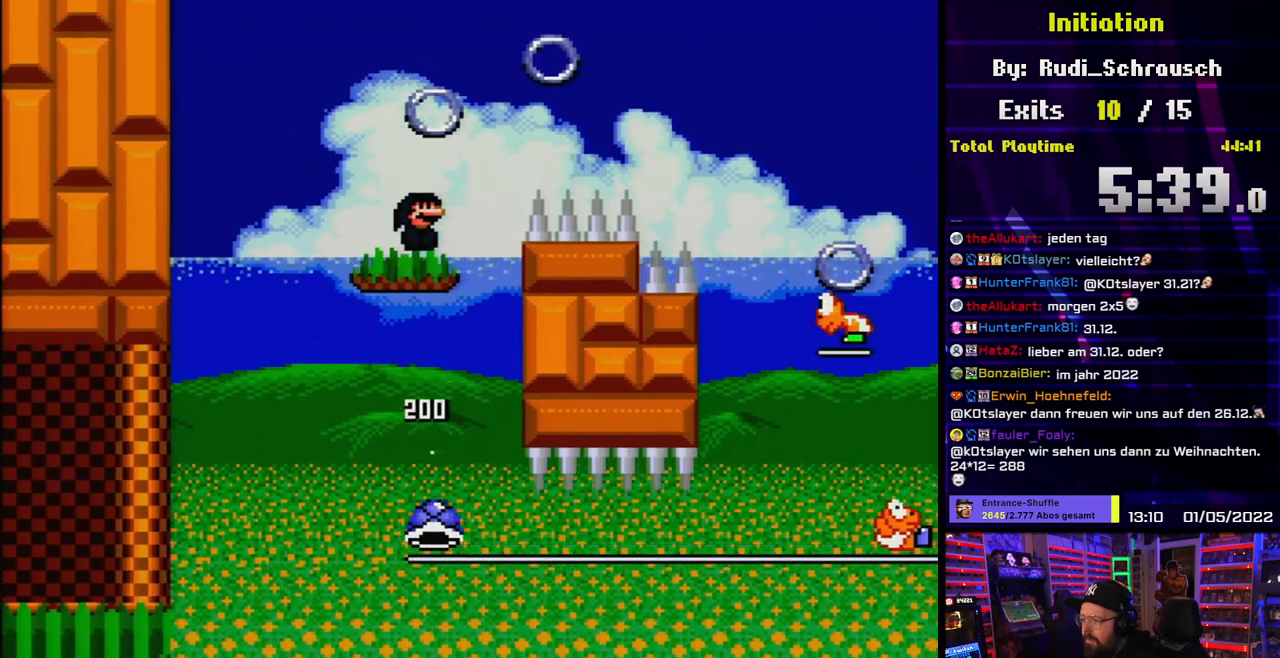
{"buttons": ["A", "X", "DPAD_RIGHT"]}
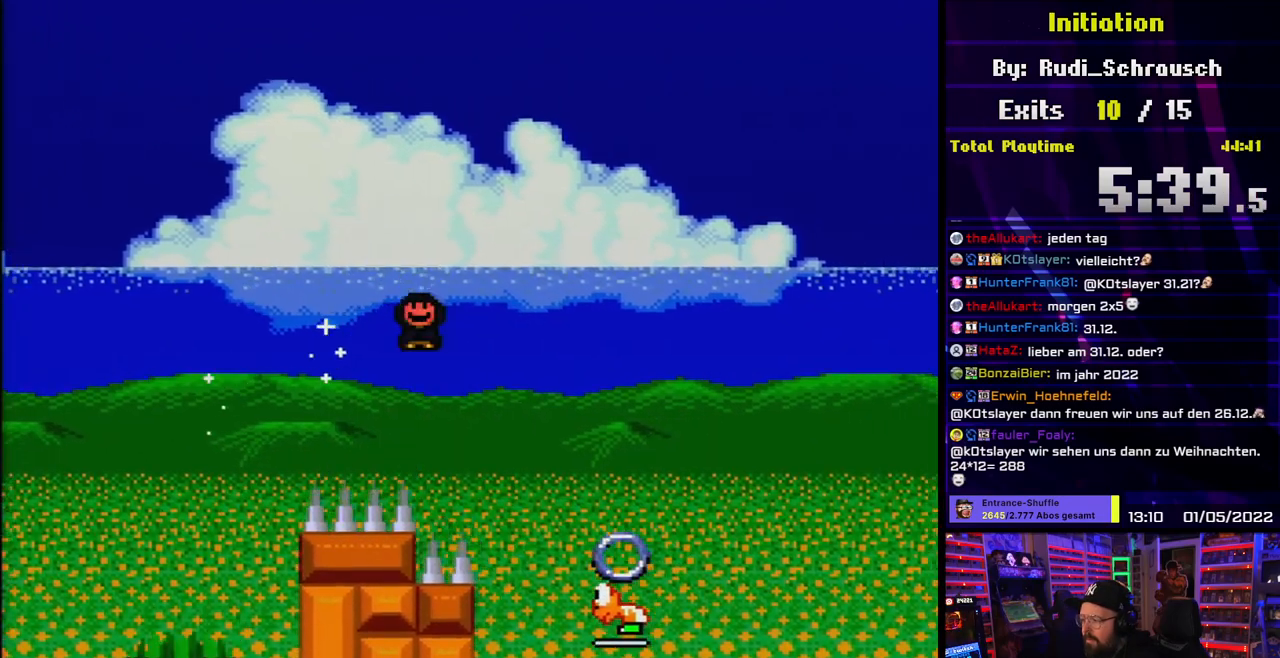
{"buttons": ["A", "X", "DPAD_RIGHT"], "events": [[117, "A", "up"], [233, "A", "down"]]}
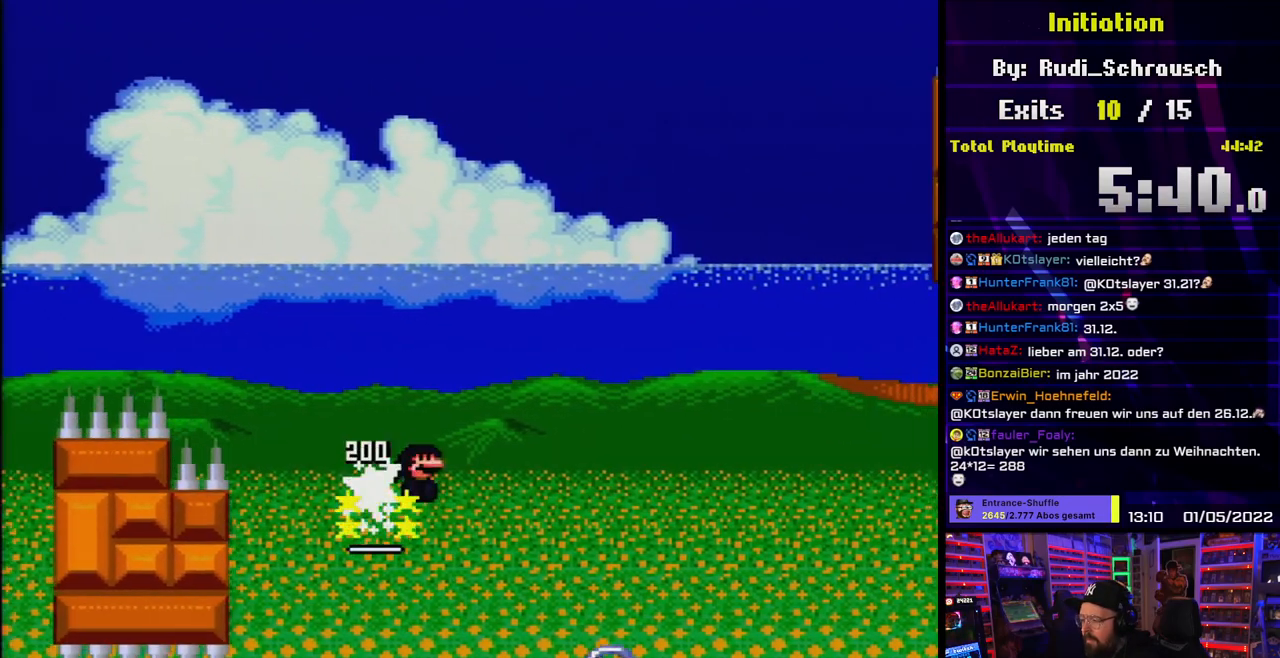
{"buttons": ["A", "X", "DPAD_RIGHT"], "events": []}
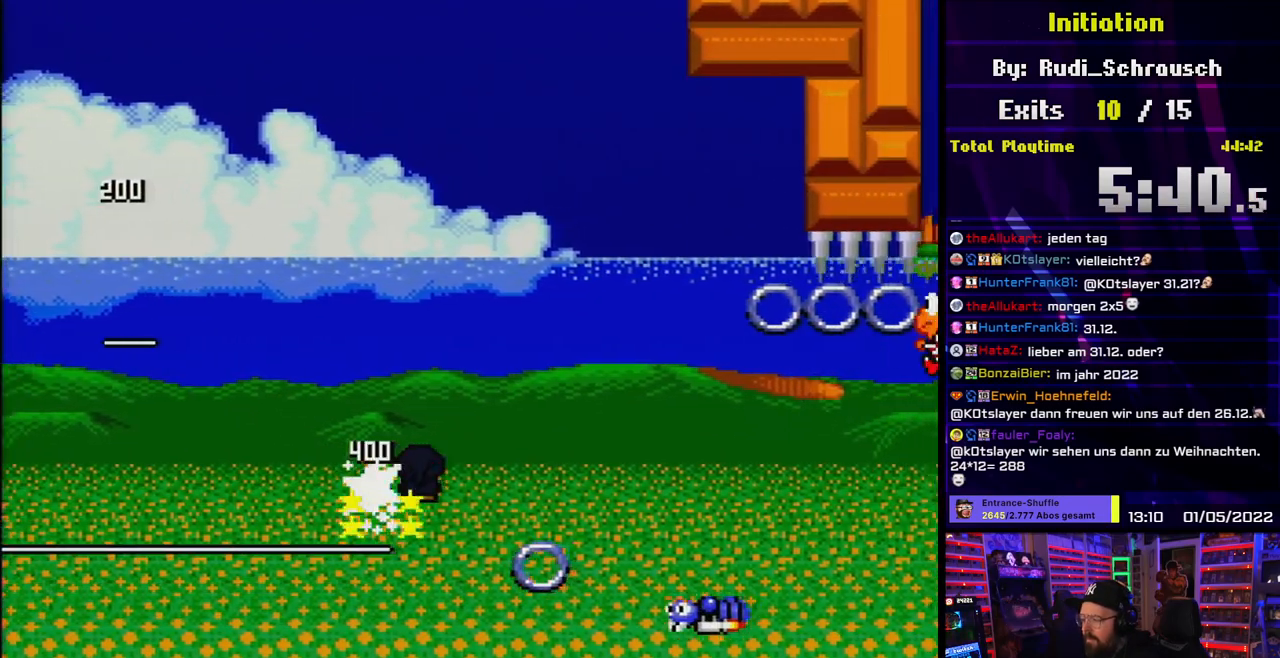
{"buttons": ["A", "X", "DPAD_RIGHT"], "events": []}
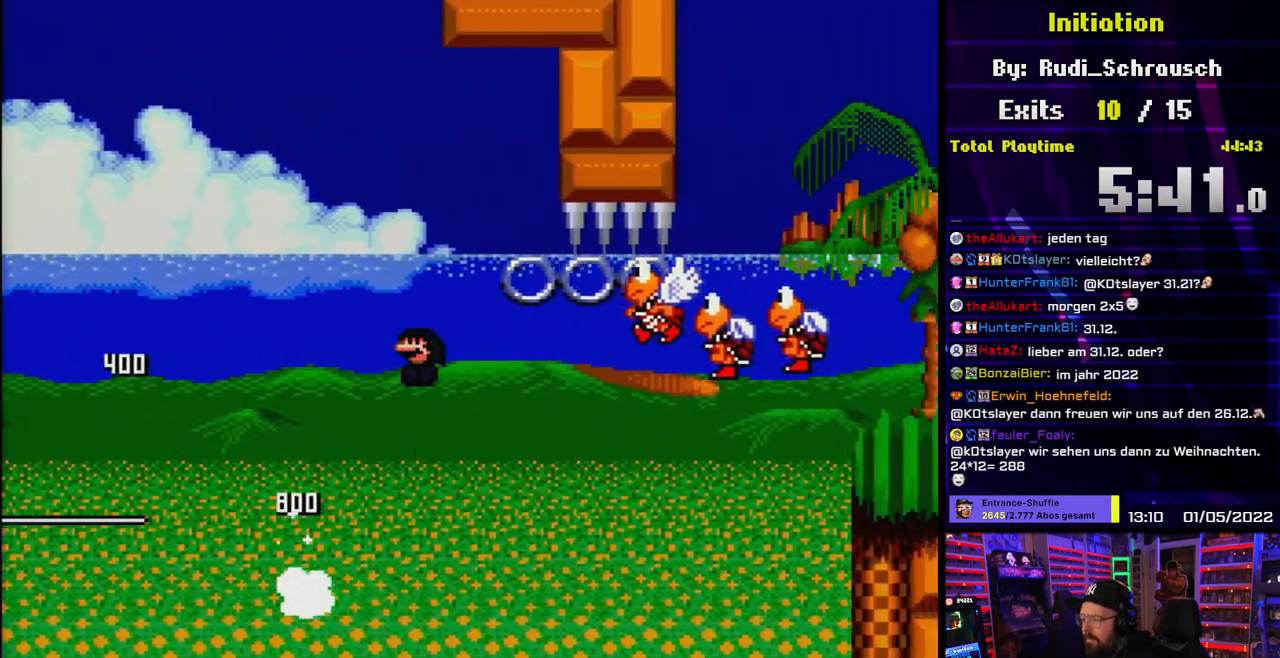
{"buttons": ["A", "X", "DPAD_RIGHT"], "events": []}
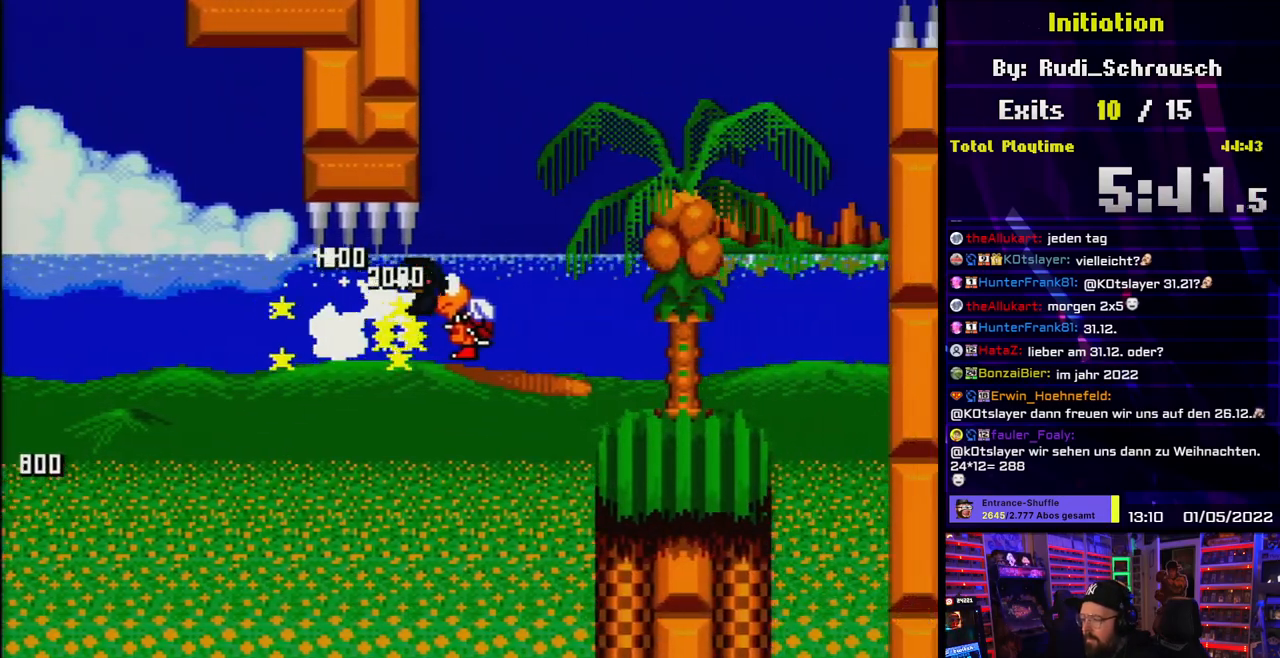
{"buttons": ["Y", "DPAD_RIGHT"], "events": [[317, "A", "up"], [367, "Y", "down"], [383, "X", "up"]]}
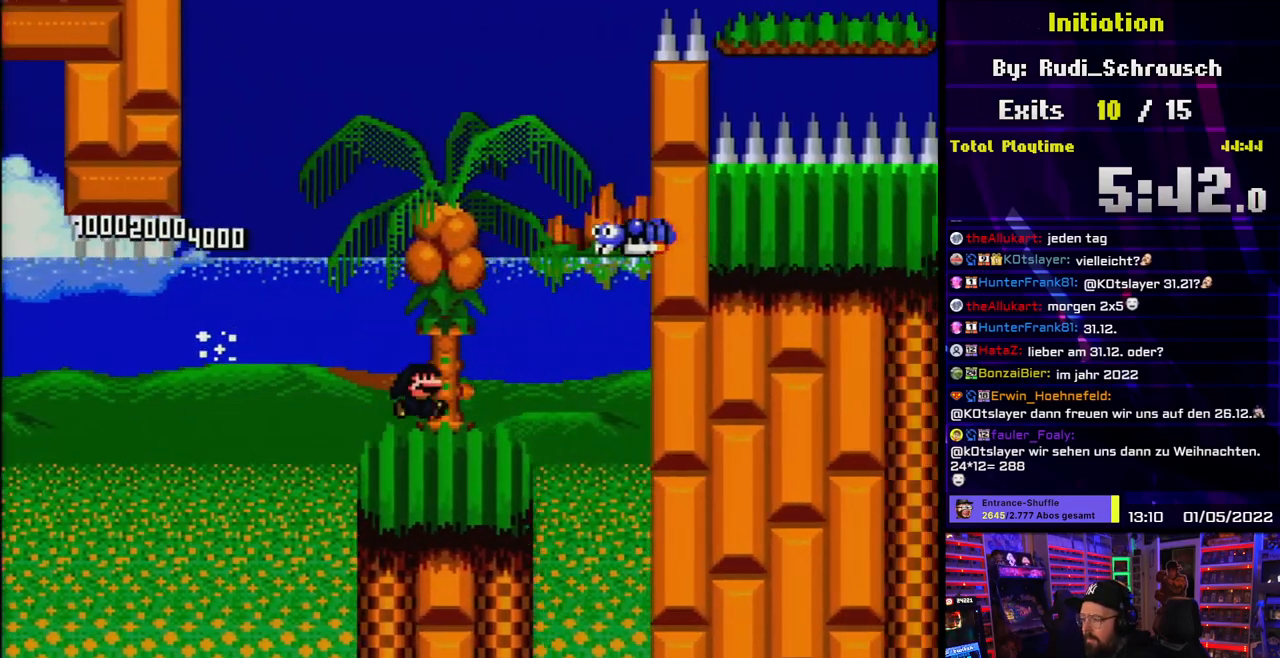
{"buttons": ["B", "Y", "DPAD_LEFT"], "events": [[17, "B", "down"], [50, "DPAD_LEFT", "down"], [50, "DPAD_RIGHT", "up"], [367, "DPAD_LEFT", "up"], [367, "DPAD_UP", "down"], [383, "DPAD_RIGHT", "down"], [383, "DPAD_UP", "up"], [500, "DPAD_LEFT", "down"], [500, "DPAD_RIGHT", "up"]]}
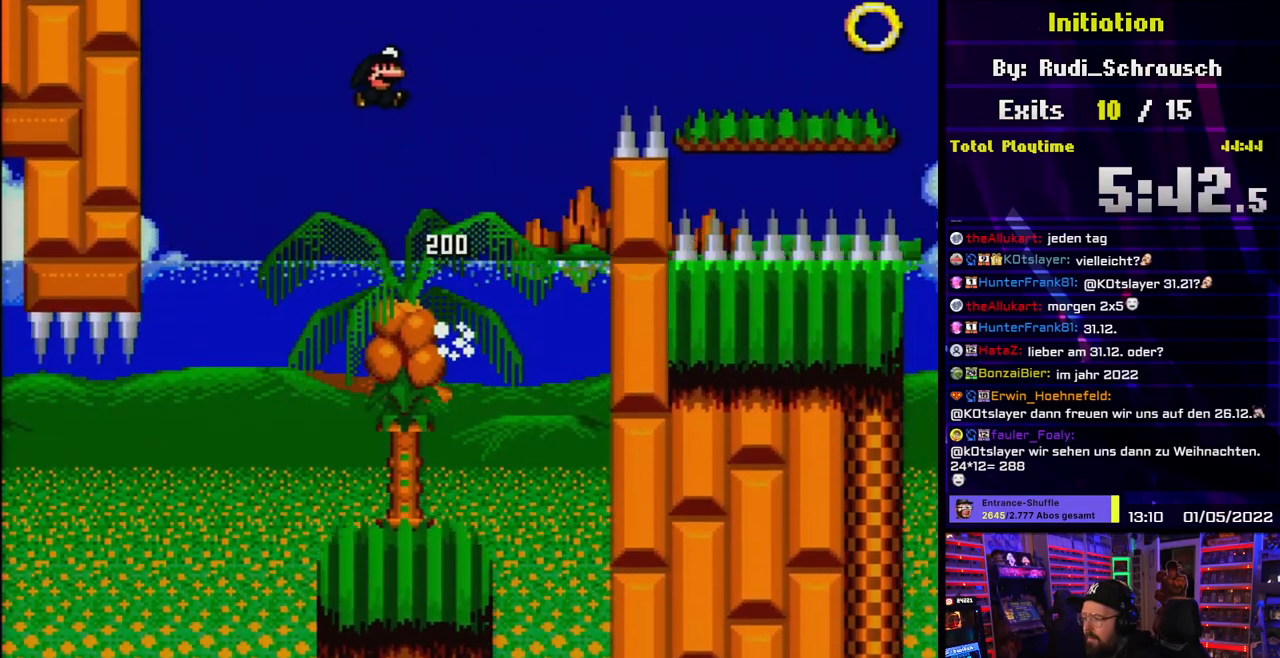
{"buttons": ["Y"], "events": [[17, "DPAD_LEFT", "up"], [17, "DPAD_RIGHT", "down"], [300, "DPAD_RIGHT", "up"], [300, "DPAD_UP", "down"], [317, "DPAD_LEFT", "down"], [317, "DPAD_UP", "up"], [350, "B", "up"], [483, "DPAD_LEFT", "up"]]}
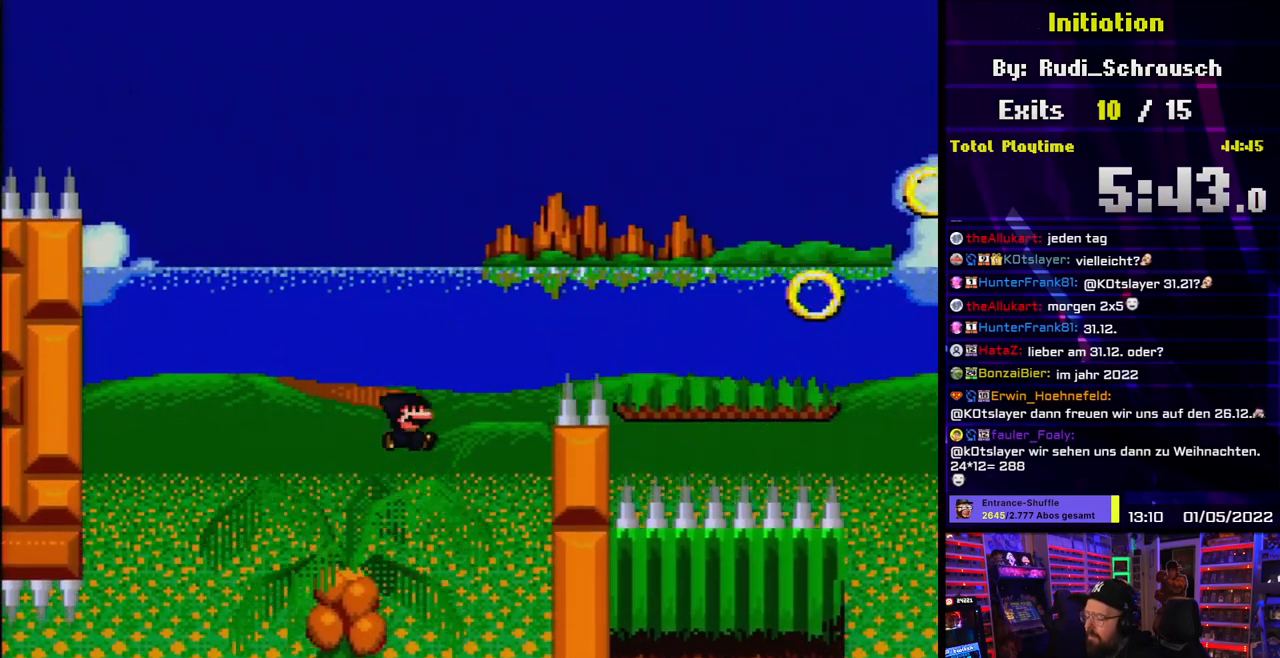
{"buttons": [], "events": [[33, "DPAD_RIGHT", "down"], [317, "Y", "up"], [367, "DPAD_DOWN", "down"], [367, "DPAD_RIGHT", "up"], [383, "DPAD_DOWN", "up"], [383, "DPAD_LEFT", "down"], [500, "DPAD_LEFT", "up"]]}
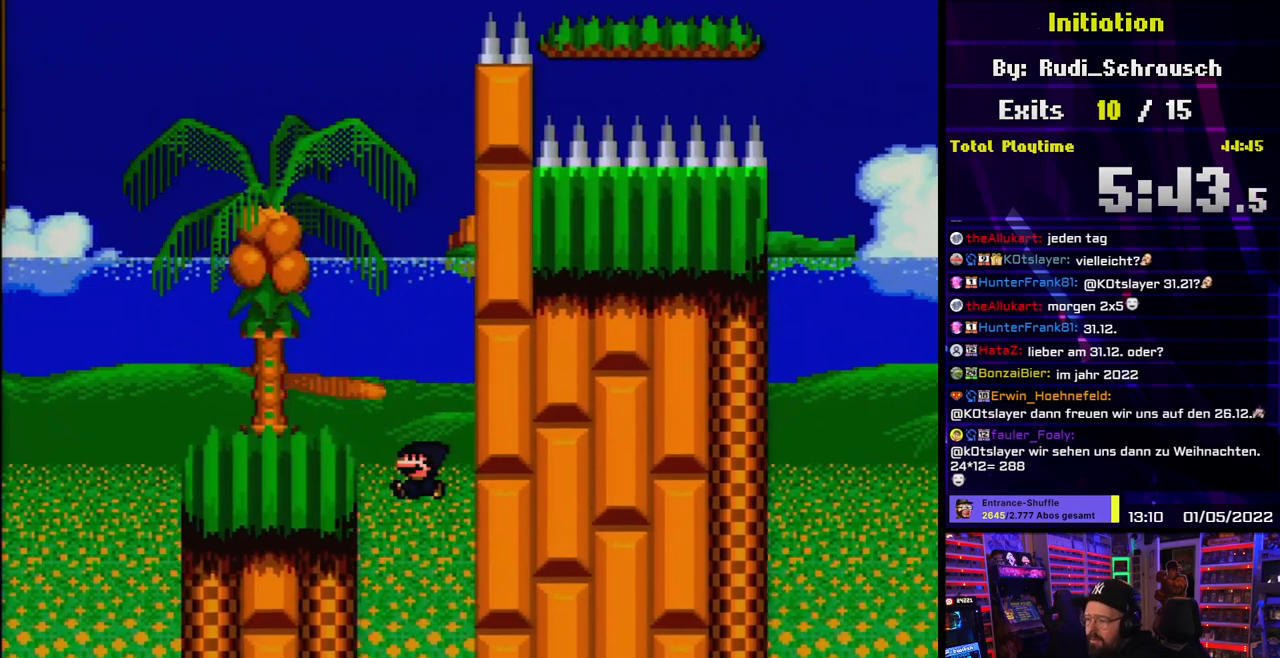
{"buttons": [], "events": [[50, "DPAD_RIGHT", "down"], [200, "DPAD_RIGHT", "up"]]}
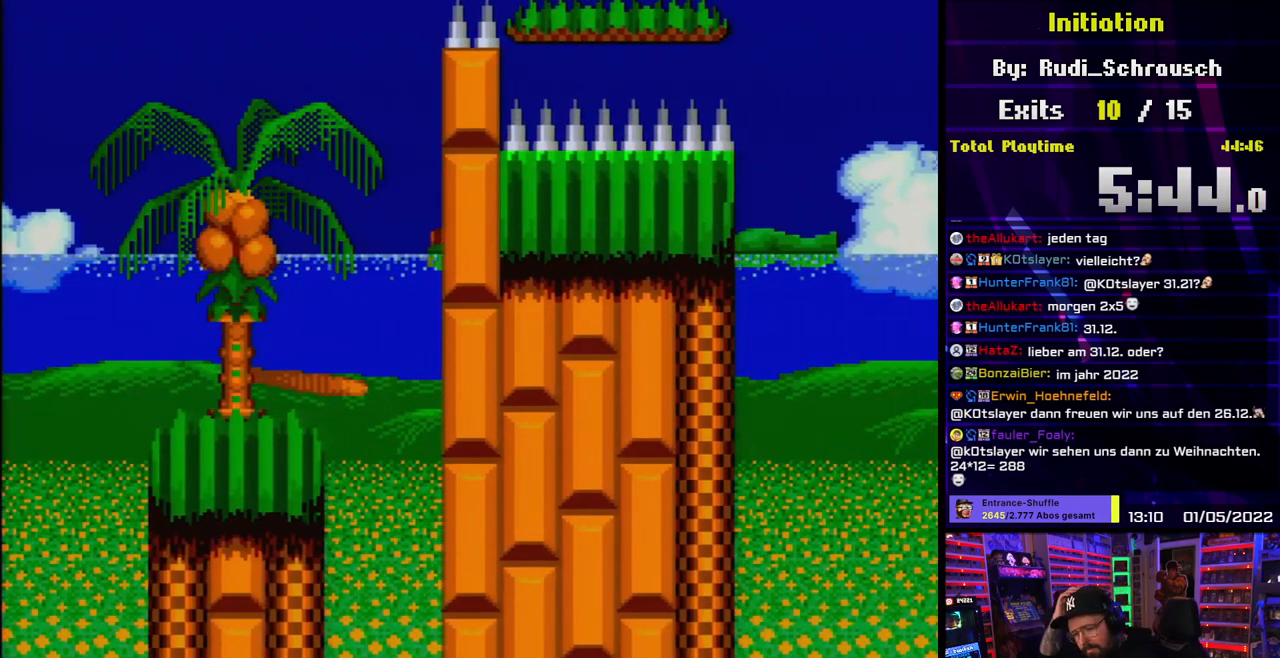
{"buttons": [], "events": []}
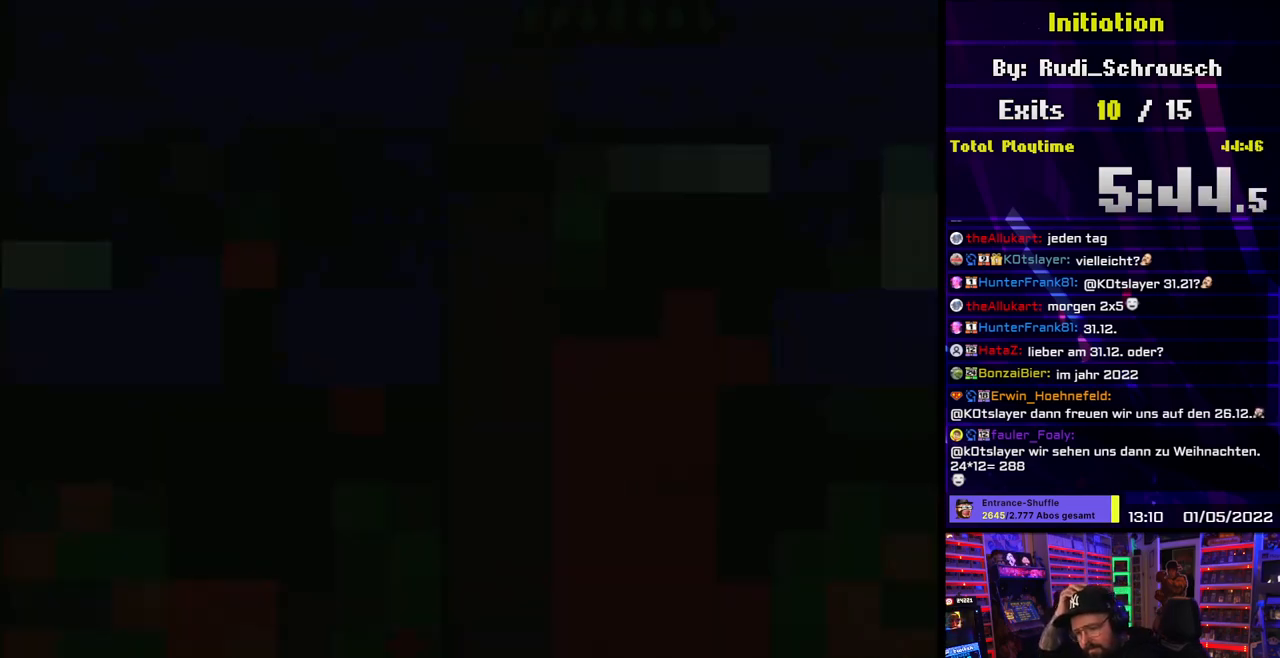
{"buttons": [], "events": []}
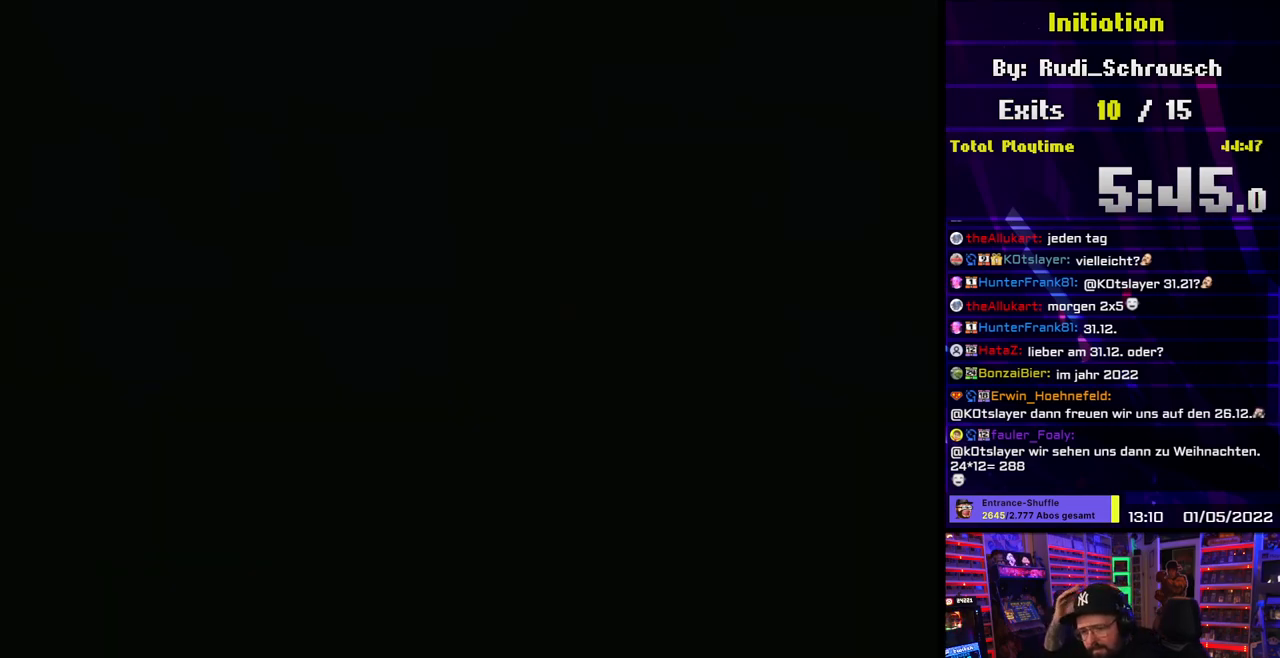
{"buttons": [], "events": []}
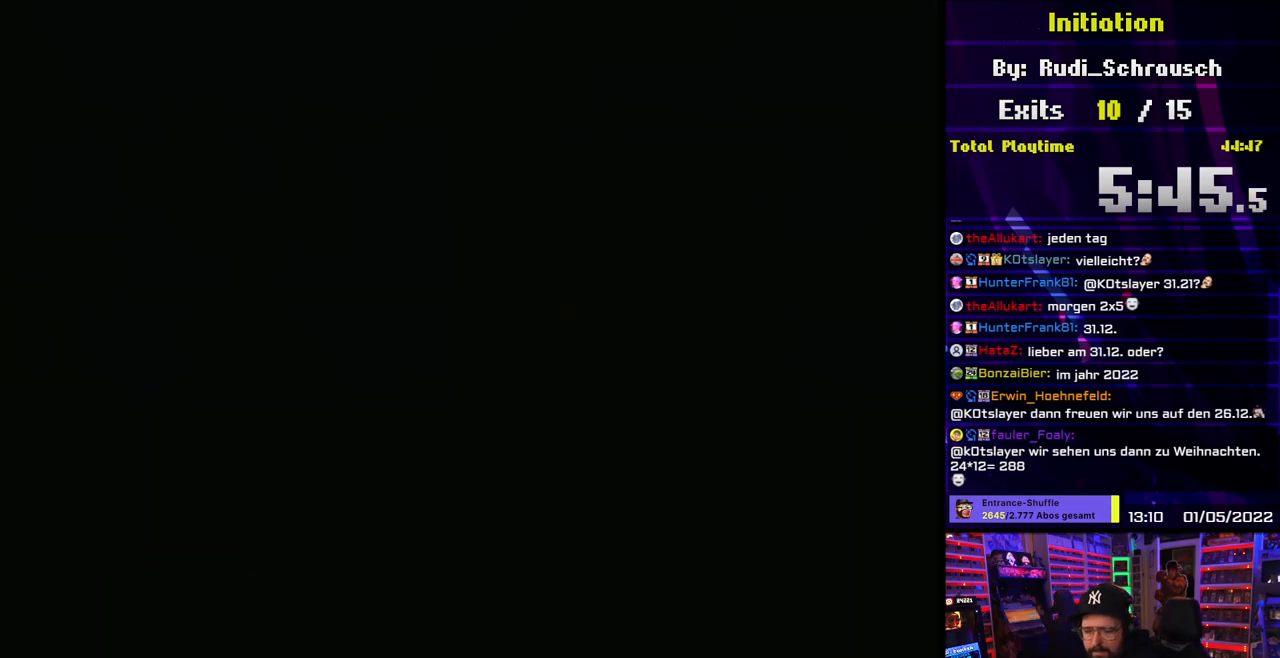
{"buttons": [], "events": []}
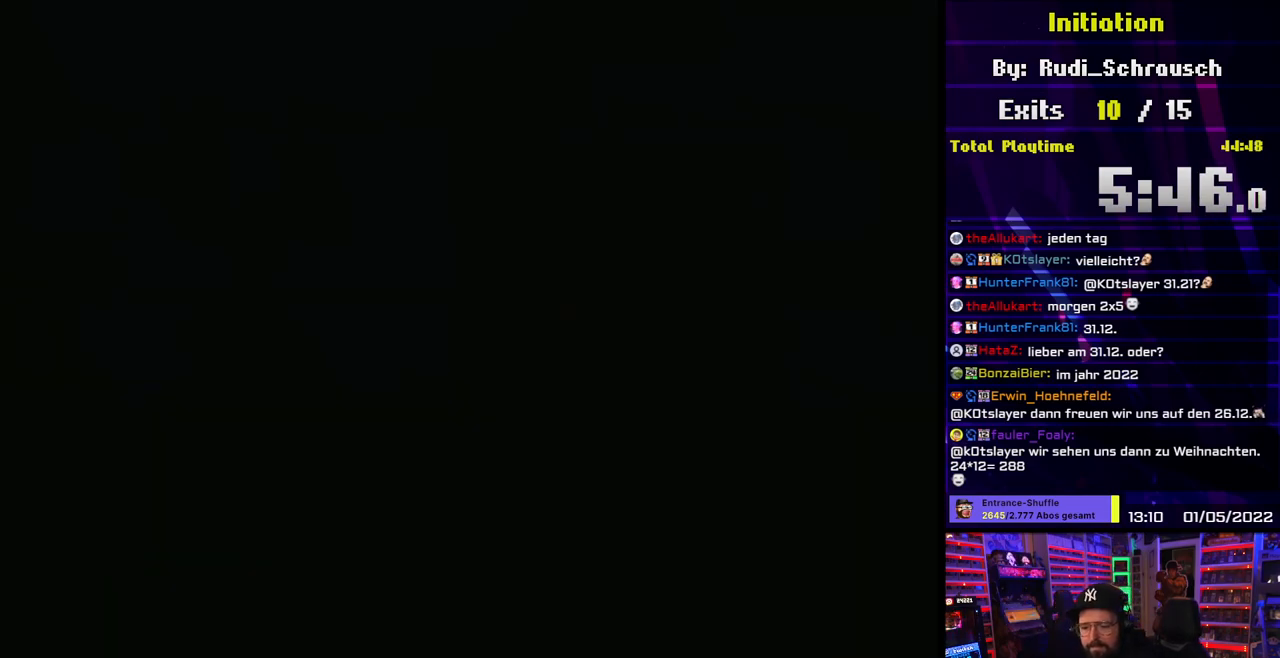
{"buttons": ["Y", "DPAD_RIGHT"], "events": [[150, "DPAD_RIGHT", "down"], [150, "Y", "down"]]}
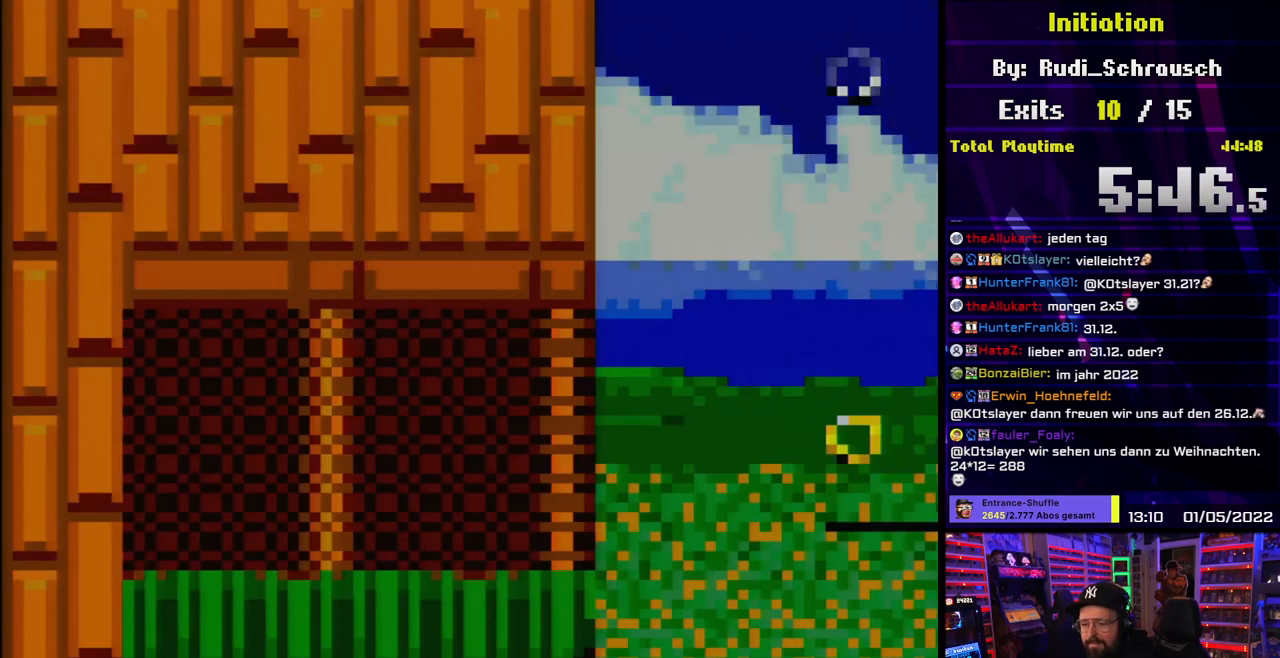
{"buttons": ["Y", "DPAD_RIGHT"], "events": []}
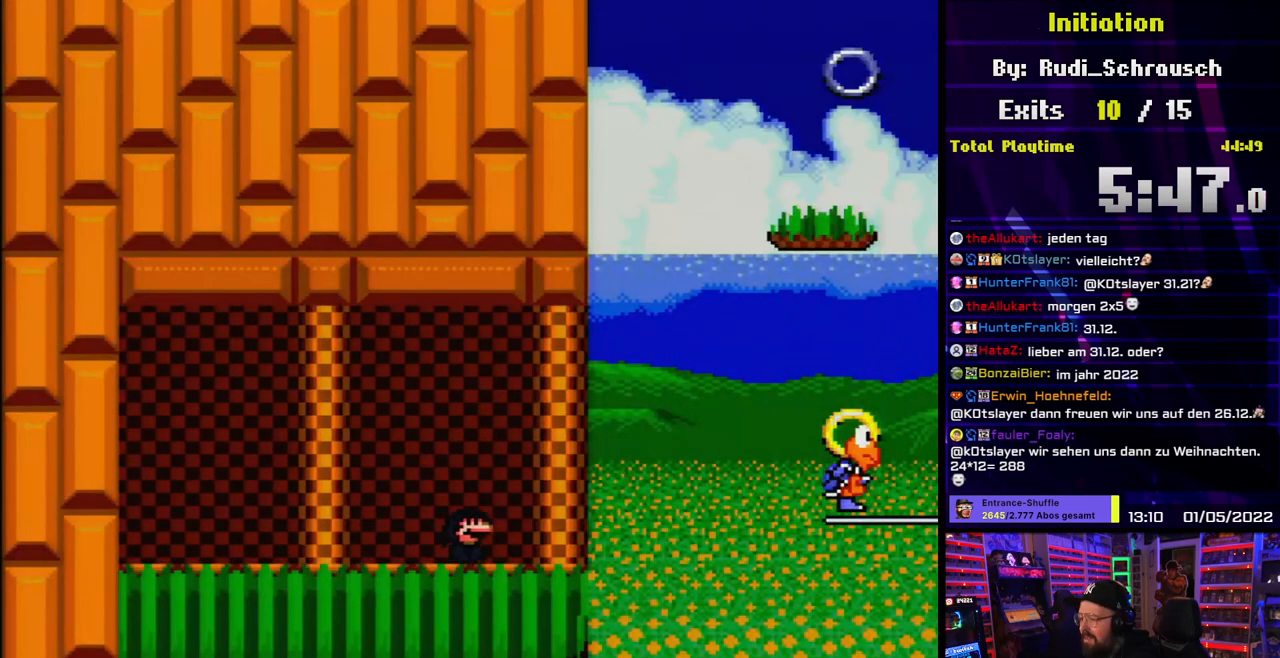
{"buttons": ["Y", "DPAD_RIGHT"], "events": [[150, "B", "down"], [167, "Y", "up"], [200, "Y", "down"], [283, "B", "up"], [350, "DPAD_RIGHT", "up"], [367, "B", "down"], [467, "DPAD_RIGHT", "down"], [483, "B", "up"]]}
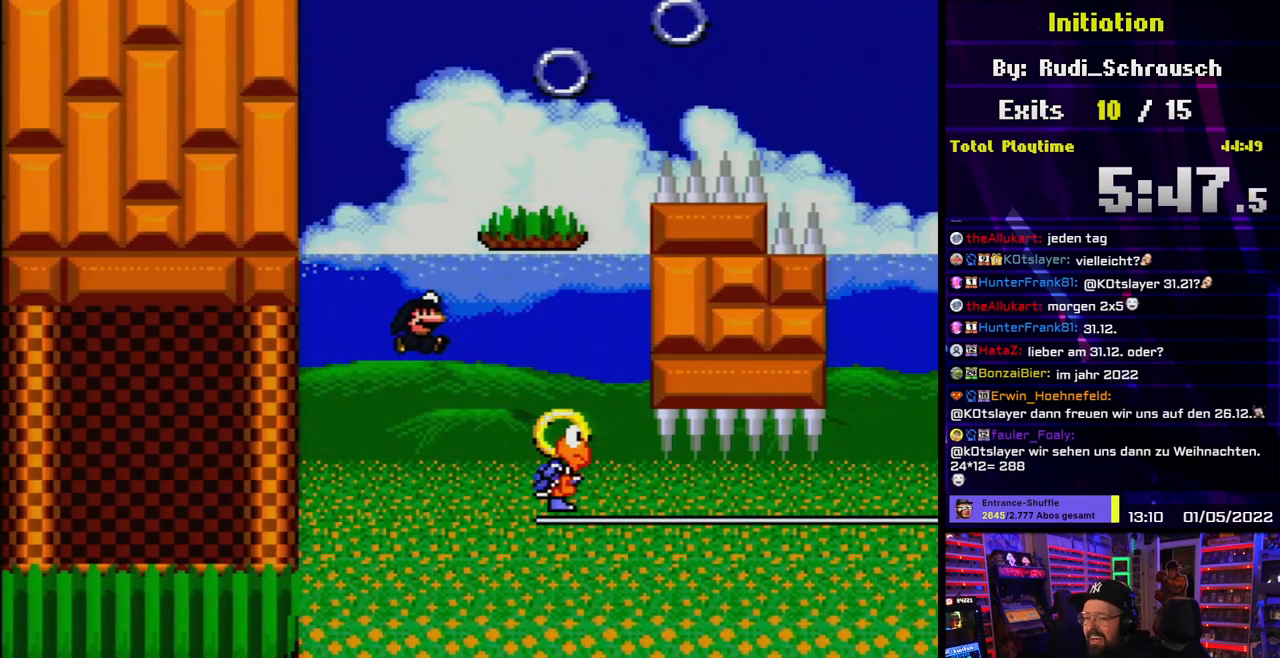
{"buttons": ["B", "Y", "DPAD_LEFT"], "events": [[33, "B", "down"], [33, "DPAD_LEFT", "down"], [33, "DPAD_RIGHT", "up"], [50, "B", "up"], [50, "DPAD_LEFT", "up"], [50, "DPAD_RIGHT", "down"], [133, "B", "down"], [233, "DPAD_UP", "down"], [250, "DPAD_RIGHT", "up"], [250, "DPAD_UP", "up"], [267, "DPAD_LEFT", "down"]]}
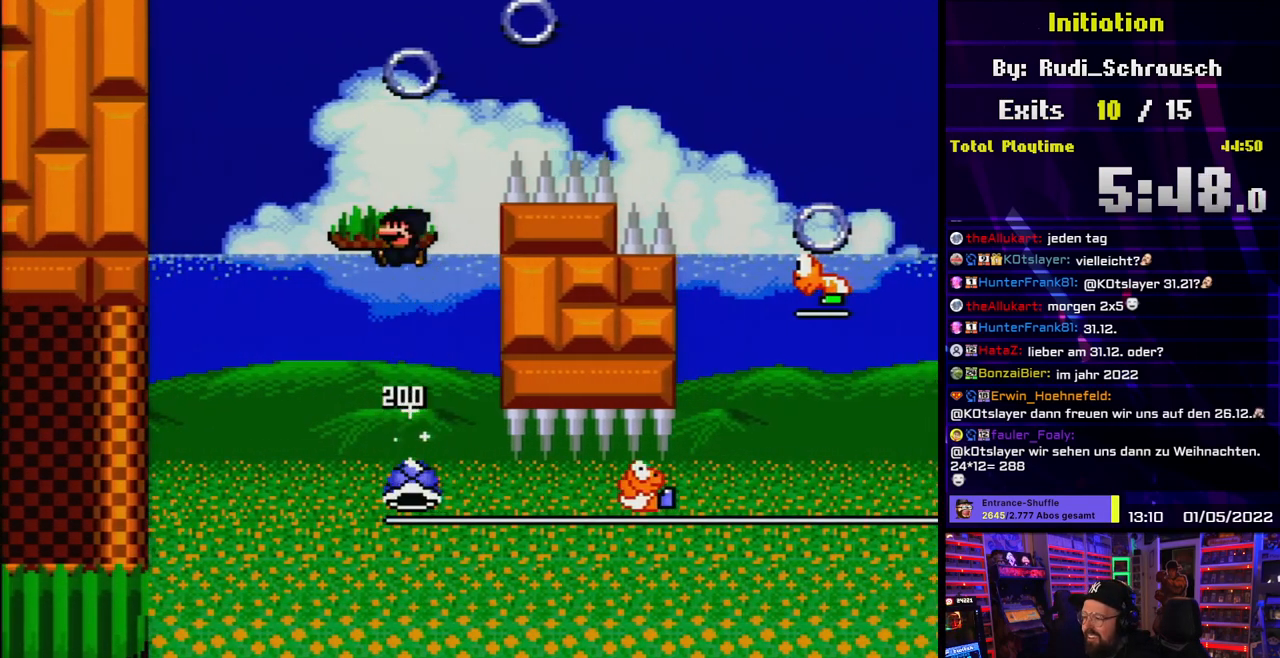
{"buttons": ["A", "X", "DPAD_RIGHT"], "events": [[67, "DPAD_LEFT", "up"], [133, "DPAD_RIGHT", "down"], [267, "B", "up"], [283, "X", "down"], [283, "Y", "up"], [400, "A", "down"]]}
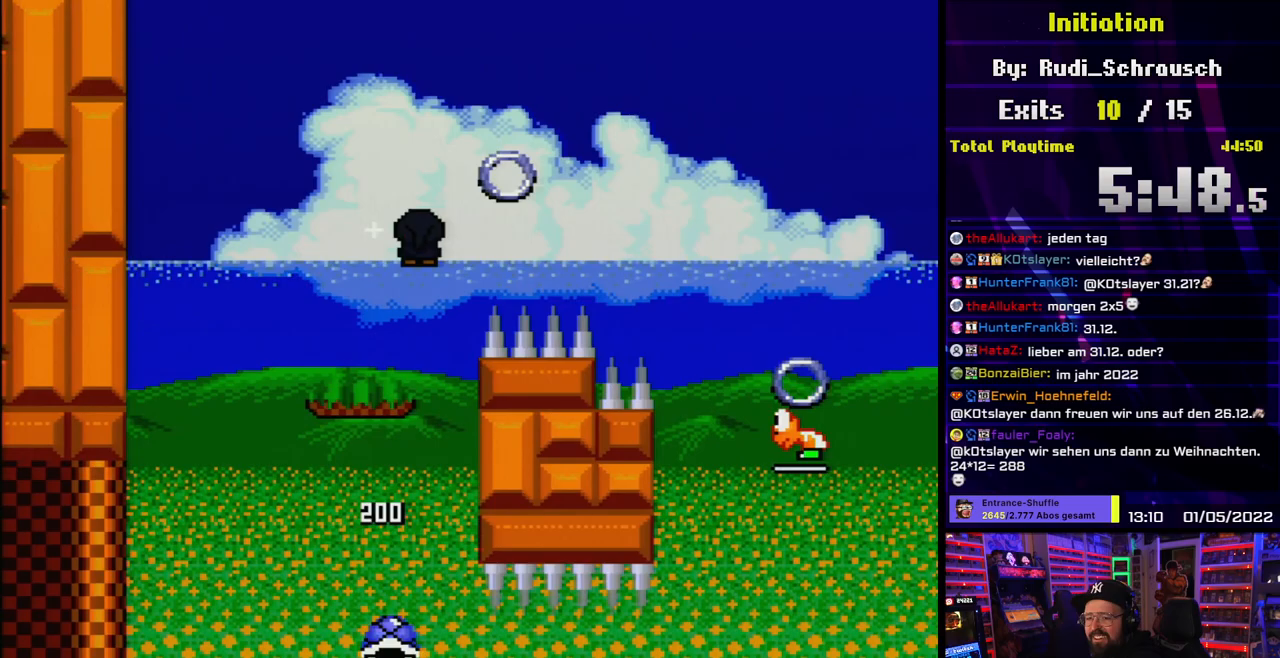
{"buttons": ["X", "DPAD_RIGHT"], "events": [[67, "DPAD_LEFT", "down"], [83, "DPAD_LEFT", "up"], [433, "A", "up"]]}
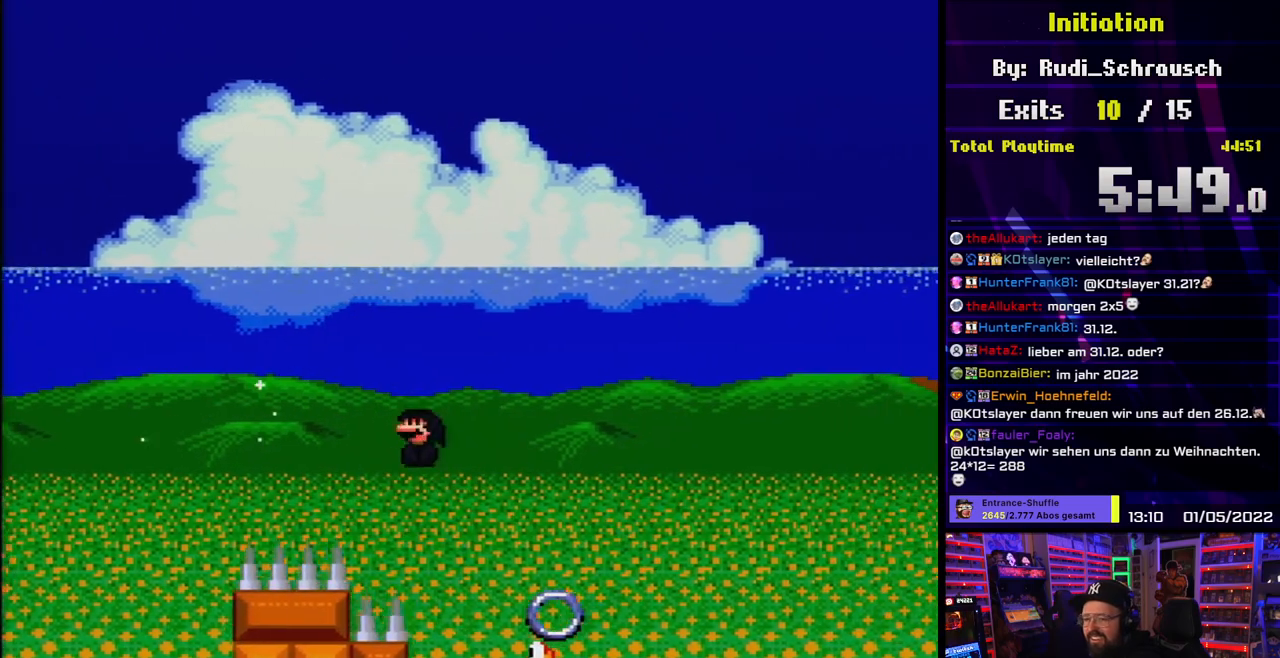
{"buttons": ["A", "X", "DPAD_RIGHT"], "events": [[33, "A", "down"]]}